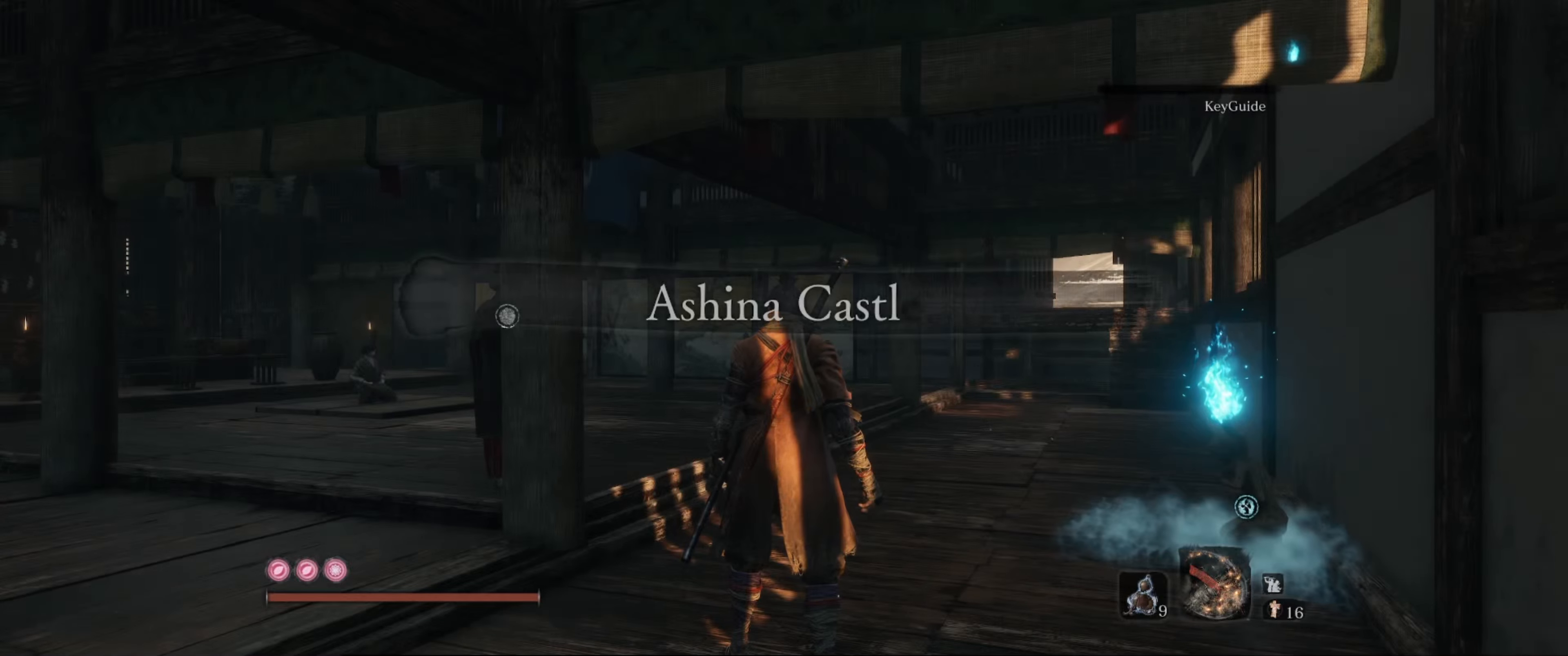
Gameplay with a controller (Xbox layout); each line is a JSON object with the inputs held at the frame after it. "events" lists button and stick changes between this image and that frame as [ms after this image, input, new state], when the widget could be followed in between. Not read: L3 R3.
{"buttons": [], "left_stick": "up-right", "right_stick": "left", "events": [[100, "right_stick", "left"], [184, "left_stick", "up"], [300, "left_stick", "up-right"]]}
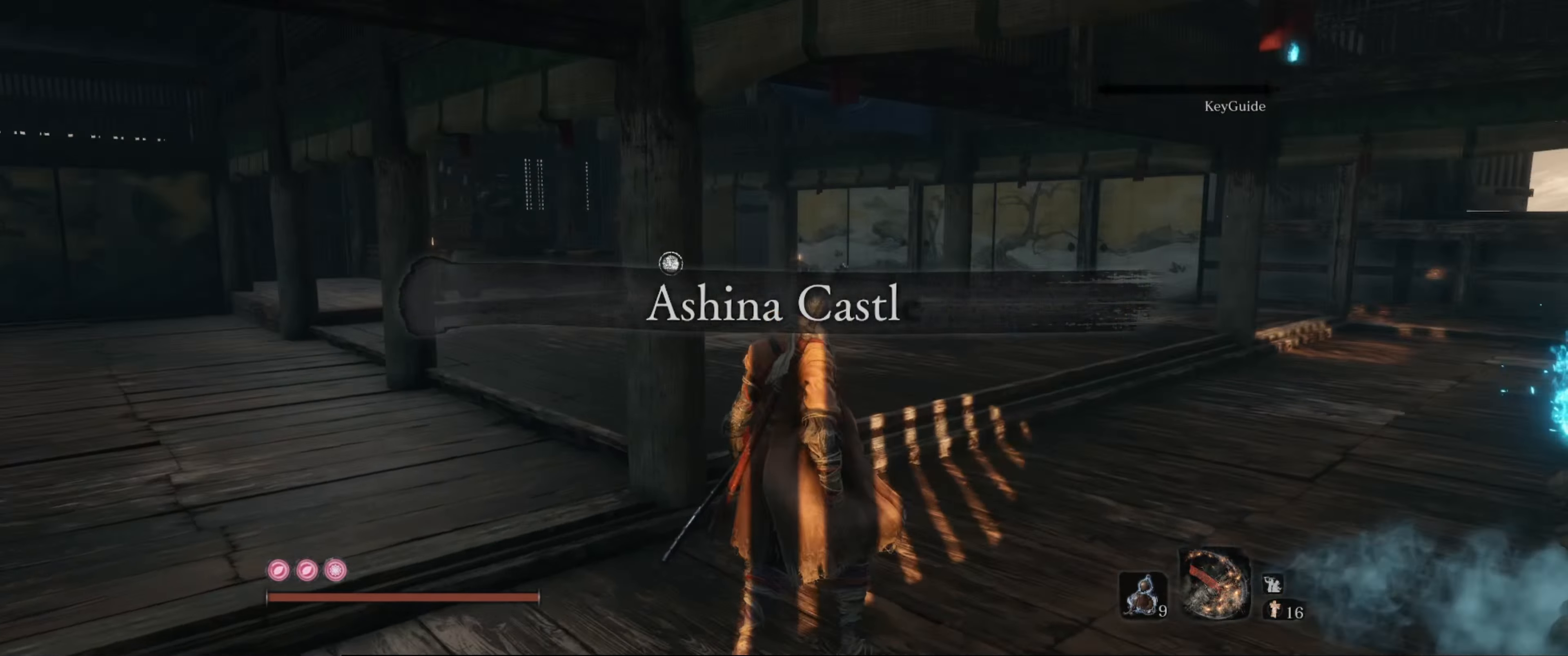
{"buttons": [], "left_stick": "up", "right_stick": "center", "events": [[400, "right_stick", "center"], [467, "left_stick", "up"]]}
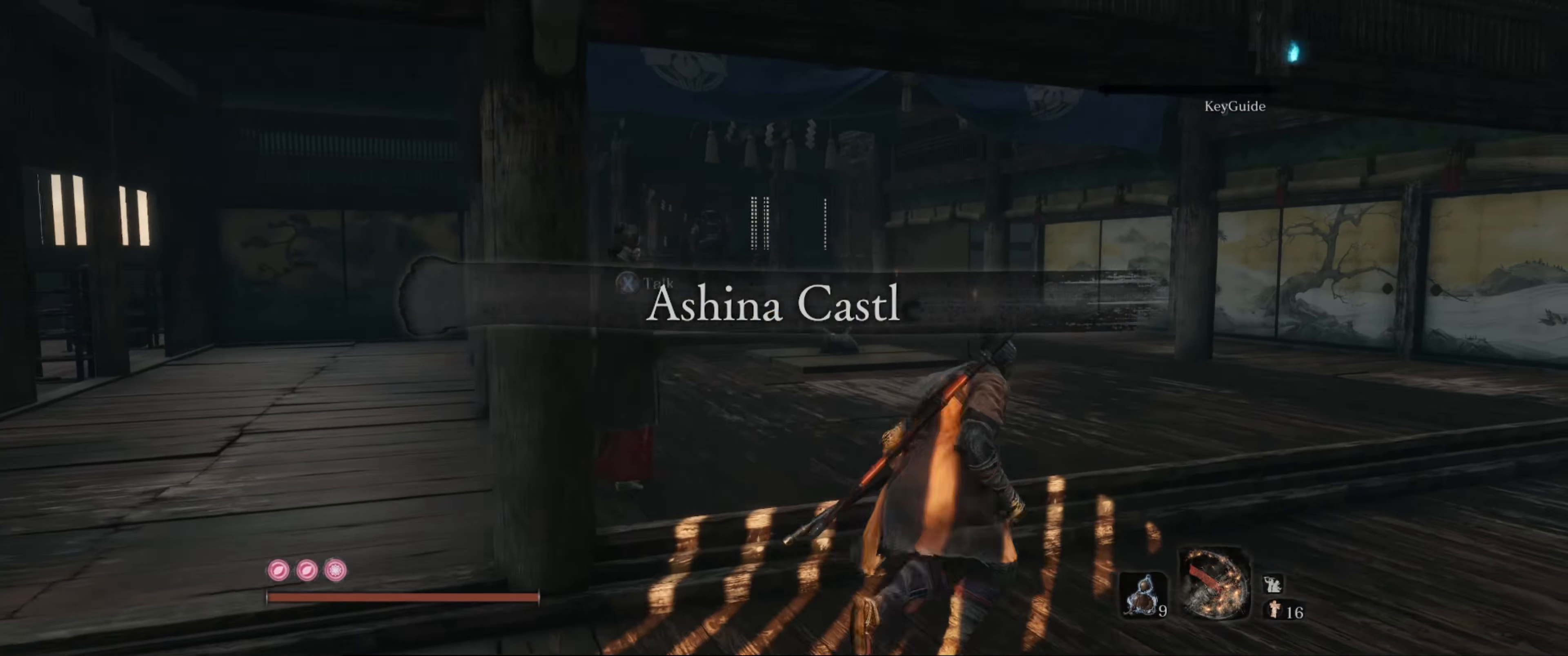
{"buttons": [], "left_stick": "center", "right_stick": "center", "events": [[150, "left_stick", "up-left"], [284, "left_stick", "center"], [334, "X", "down"], [450, "X", "up"]]}
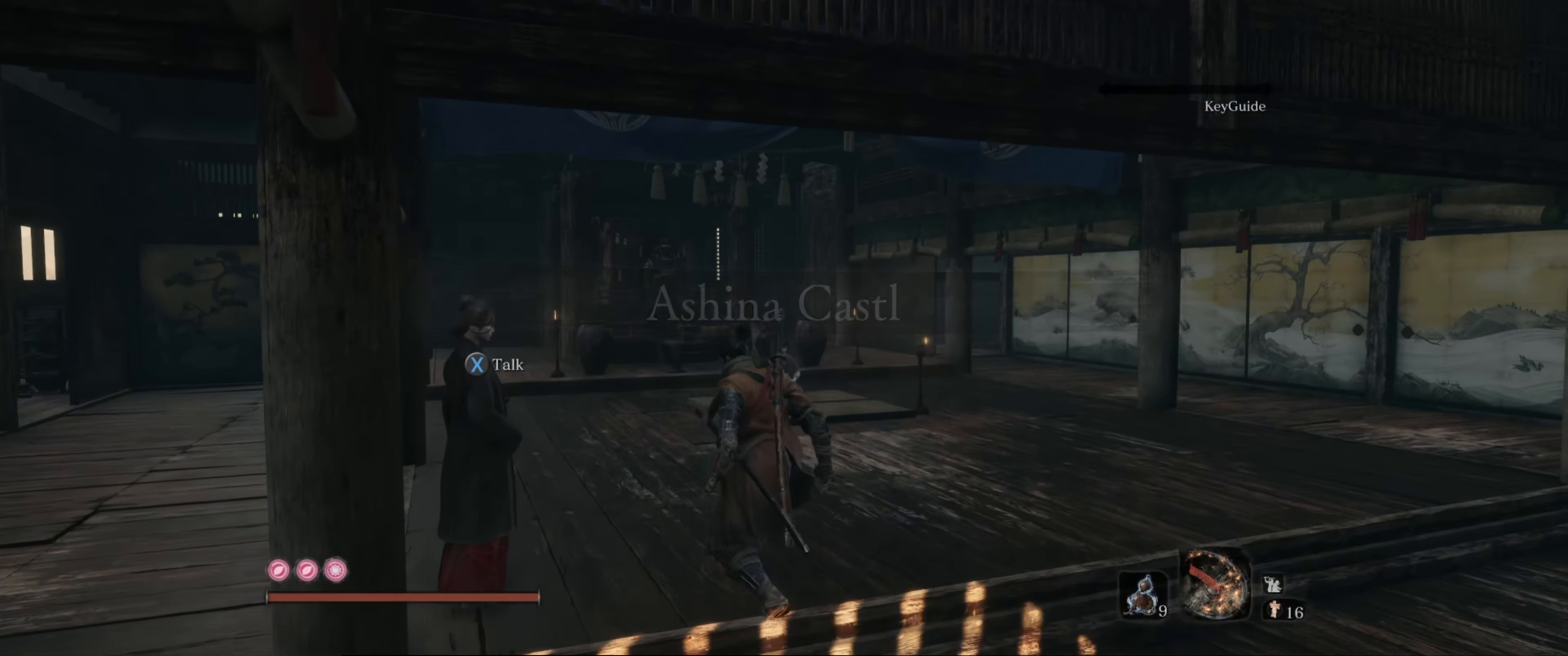
{"buttons": [], "left_stick": "center", "right_stick": "left", "events": [[217, "right_stick", "left"]]}
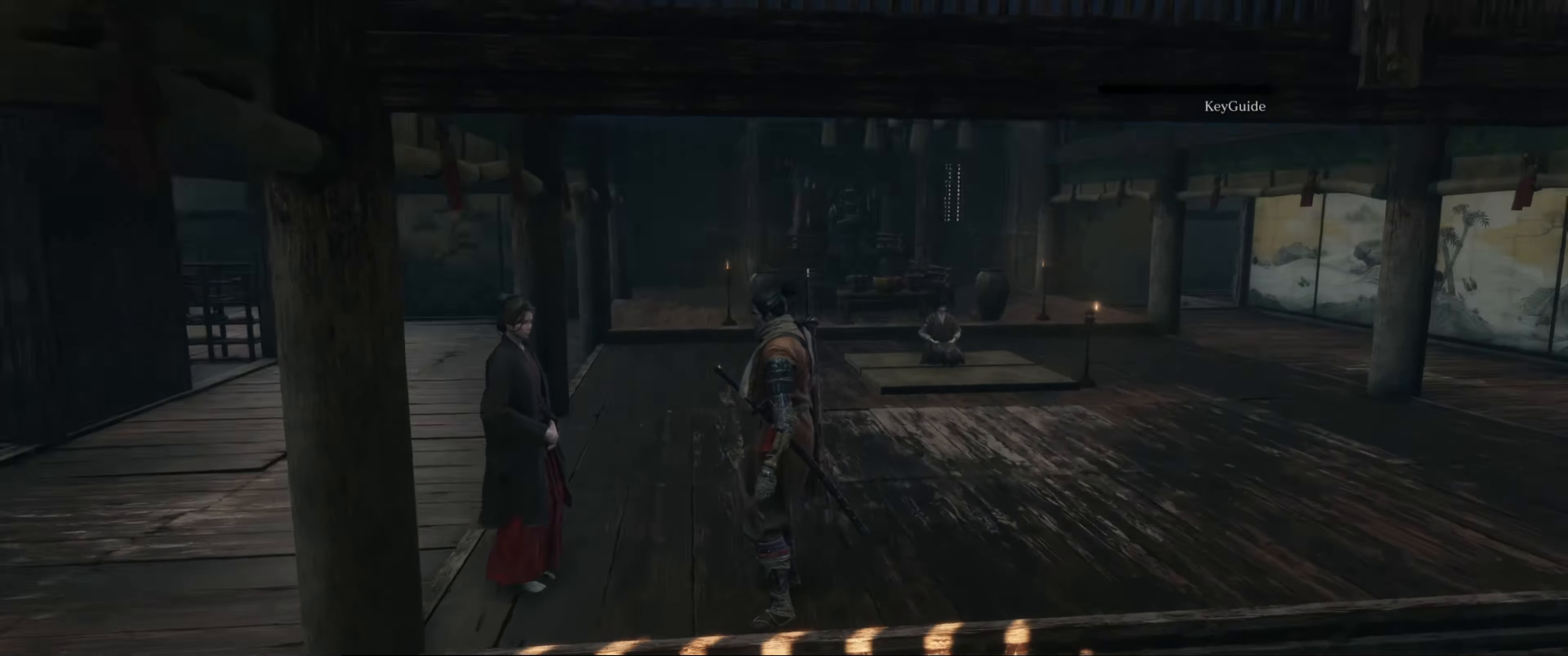
{"buttons": [], "left_stick": "center", "right_stick": "center", "events": [[34, "right_stick", "center"]]}
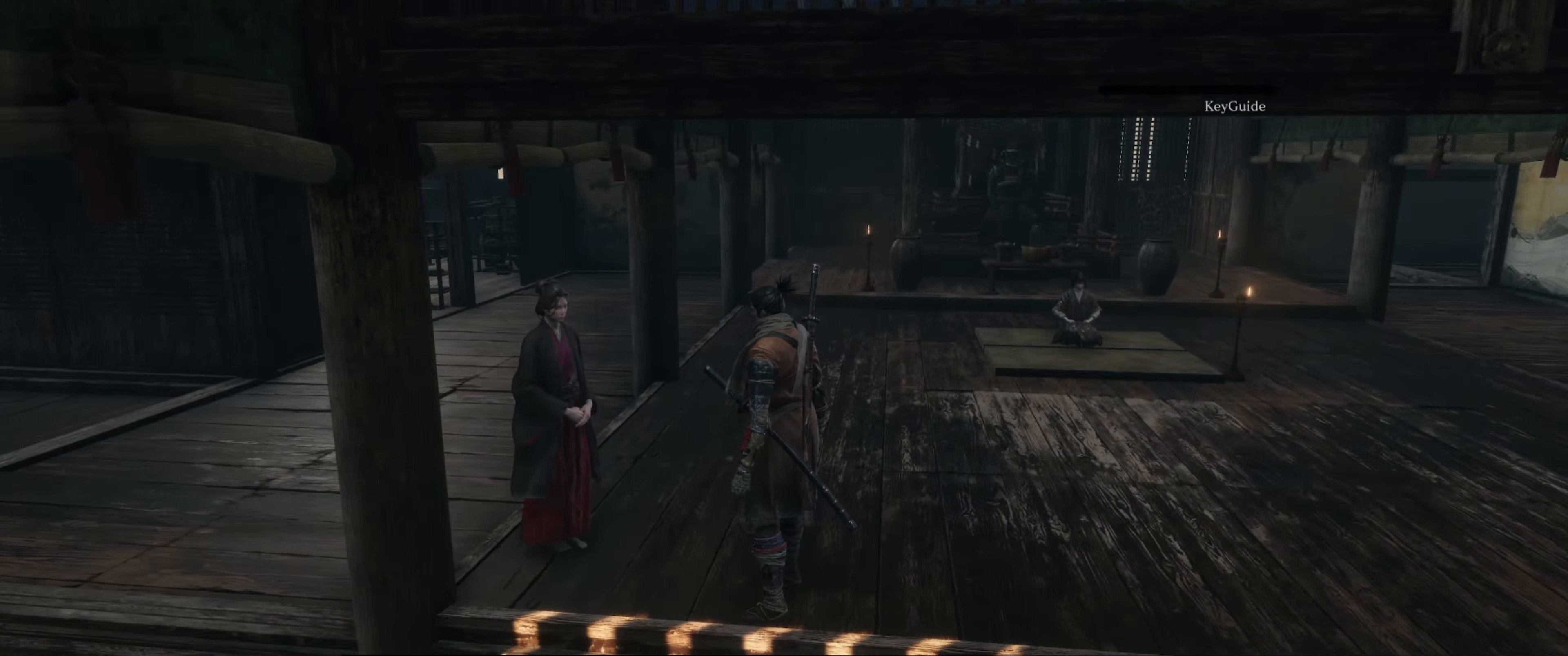
{"buttons": [], "left_stick": "center", "right_stick": "center", "events": []}
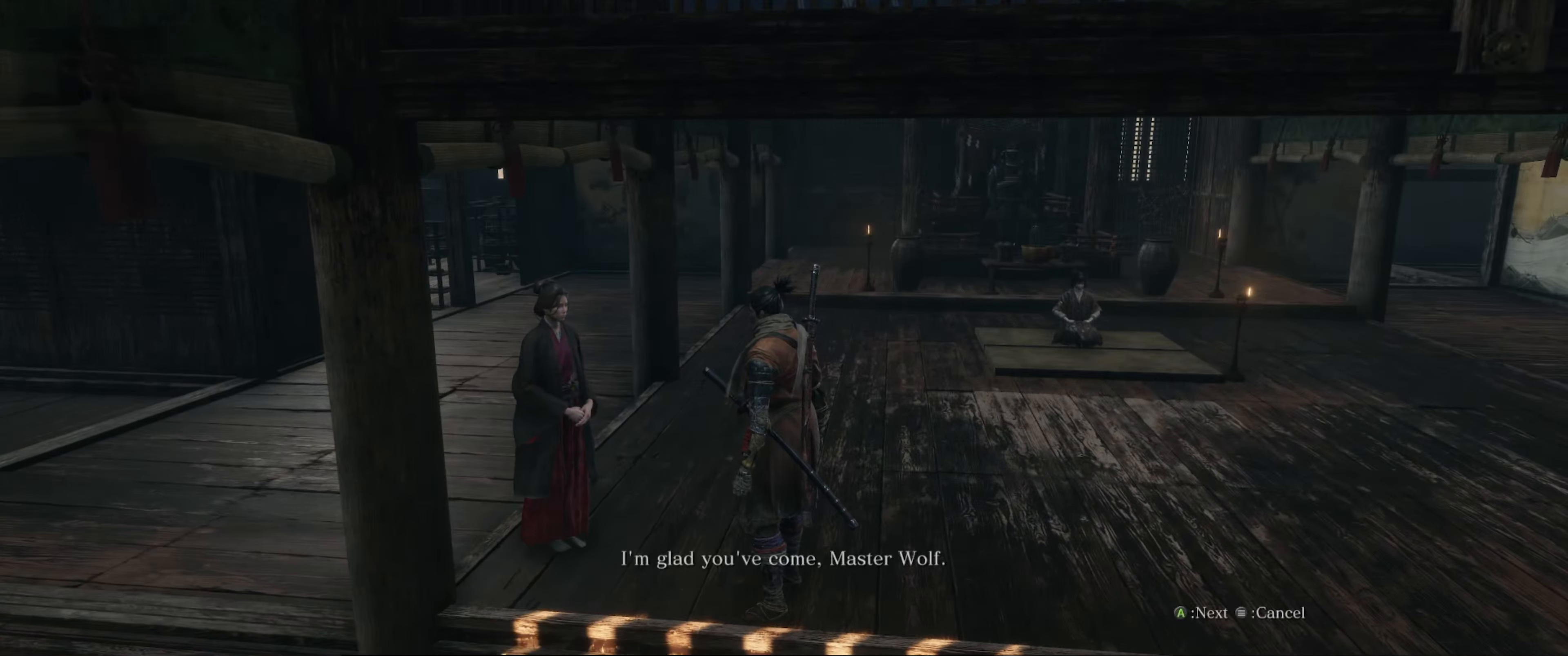
{"buttons": [], "left_stick": "center", "right_stick": "center", "events": []}
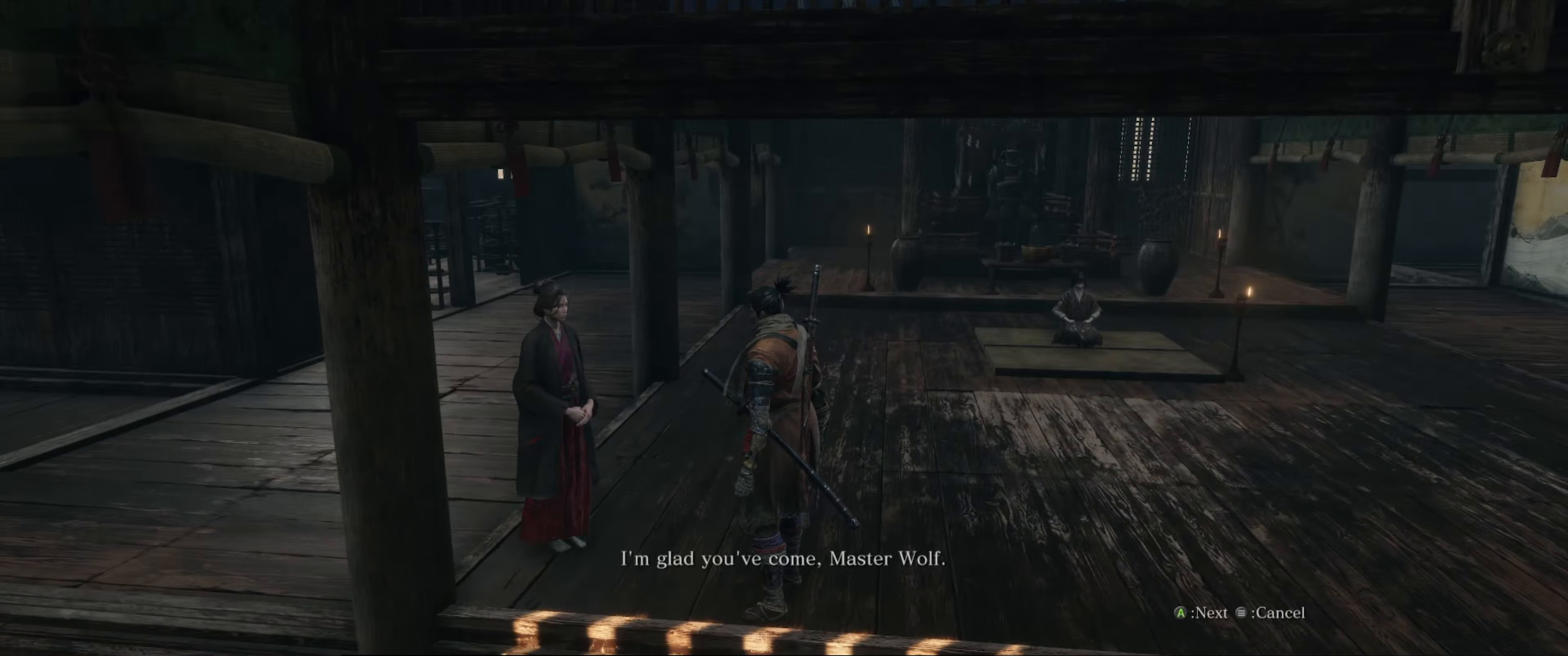
{"buttons": [], "left_stick": "center", "right_stick": "center", "events": []}
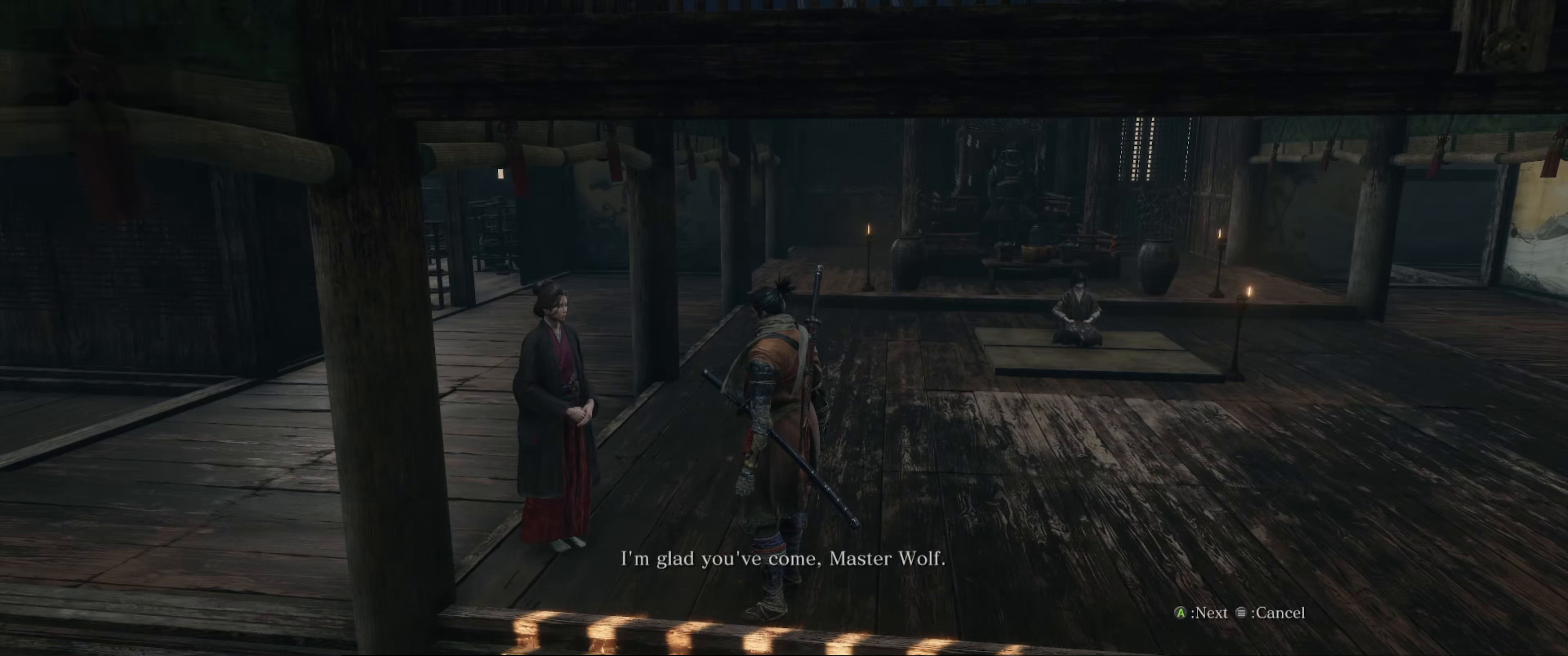
{"buttons": [], "left_stick": "center", "right_stick": "center", "events": []}
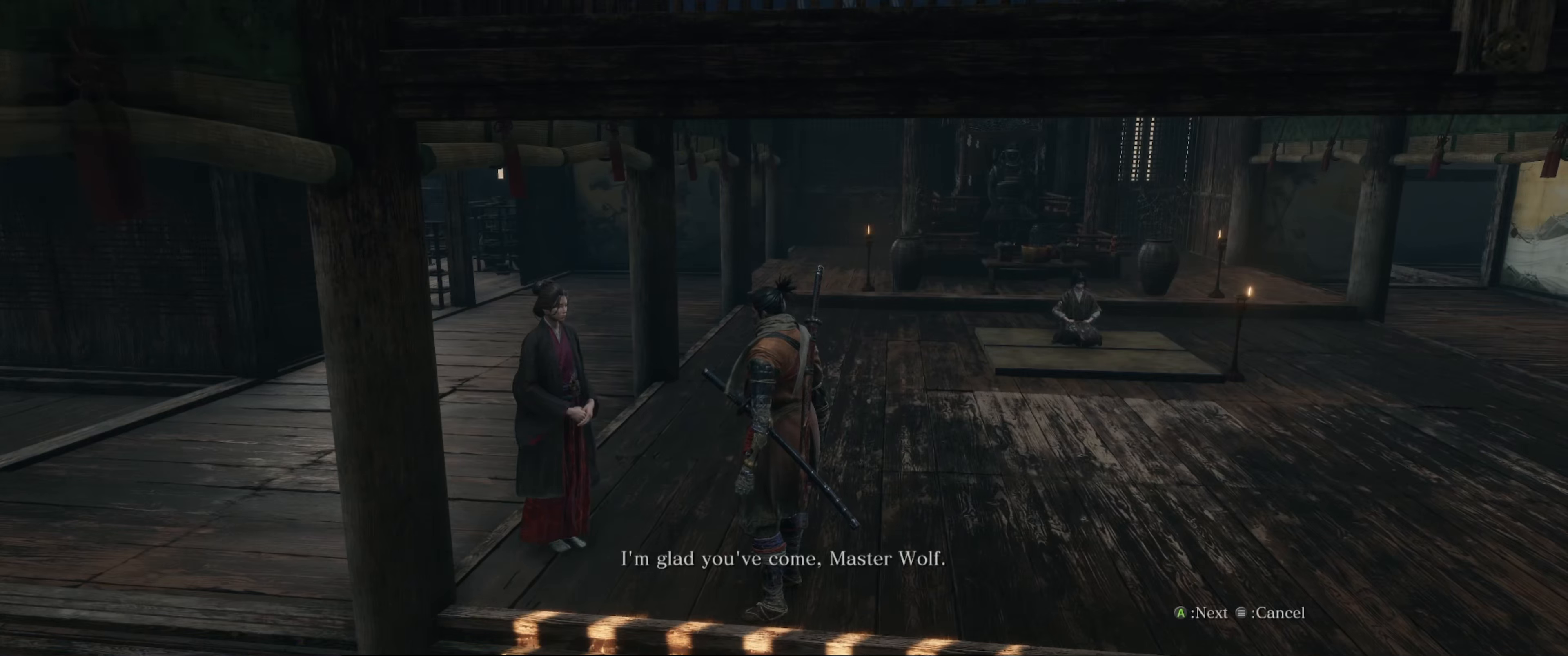
{"buttons": [], "left_stick": "center", "right_stick": "left", "events": [[316, "right_stick", "left"]]}
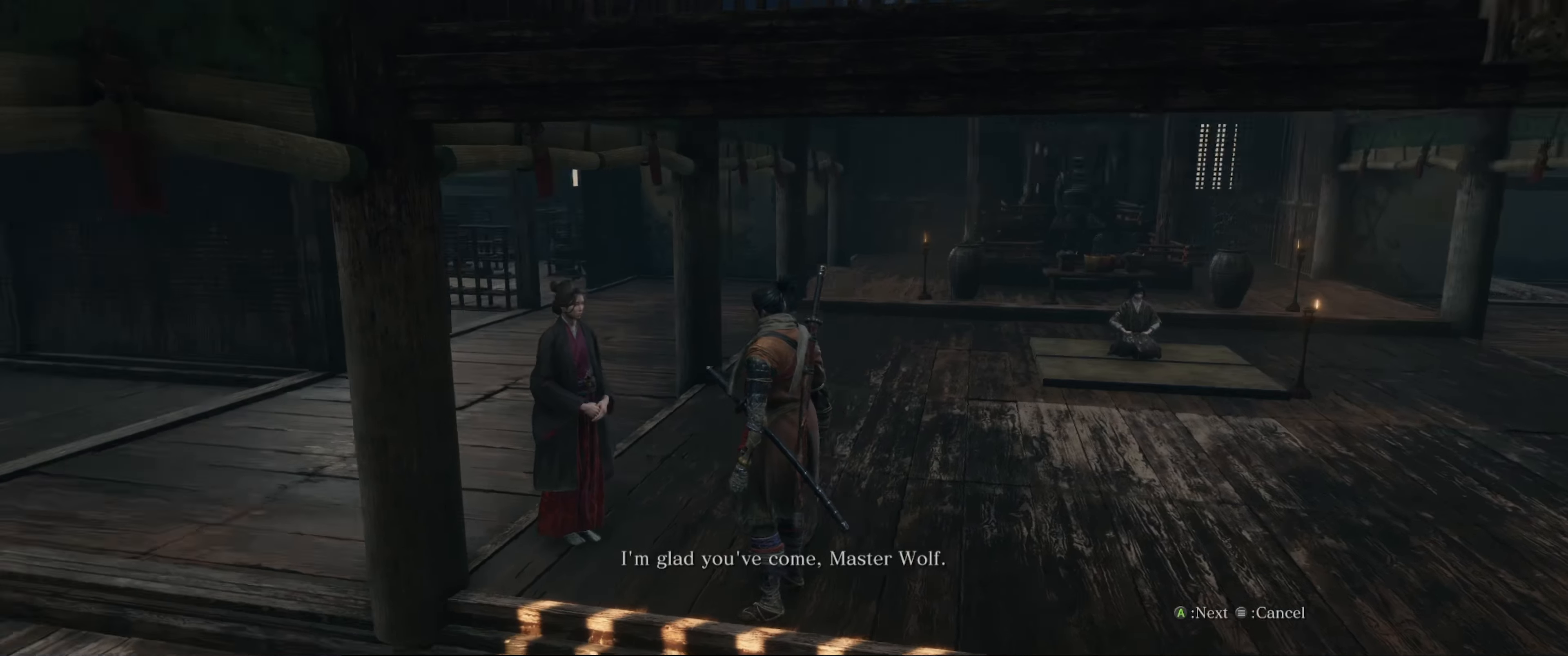
{"buttons": [], "left_stick": "center", "right_stick": "center", "events": [[50, "right_stick", "center"]]}